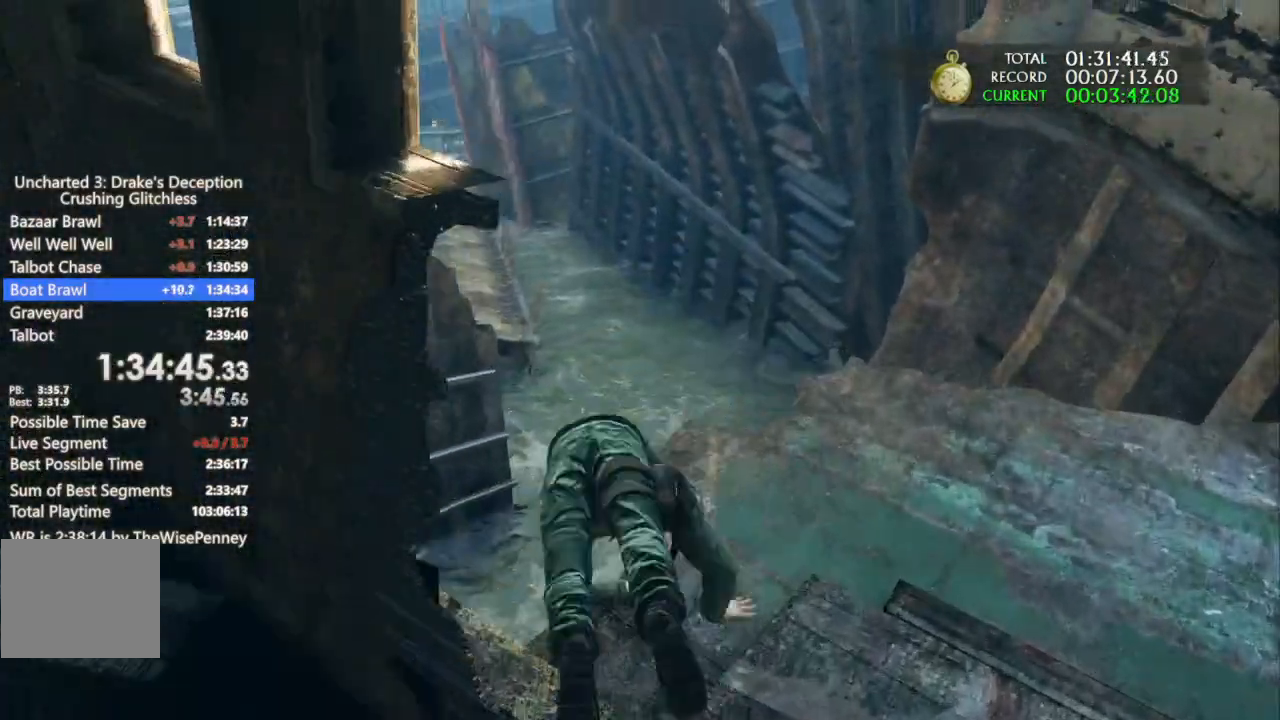
Gameplay with a controller (PlayStation layout); each line is a JSON object with the inputs held at the frame after it (dt_ms = milliseconds from this image to that frame). "events" lists button and stick changes between this image and that frame as [ms after this image, input, new state], when the widget could be followed in between.
{"dt_ms": 500, "buttons": ["CIRCLE"], "left_stick": "up", "right_stick": "center", "events": []}
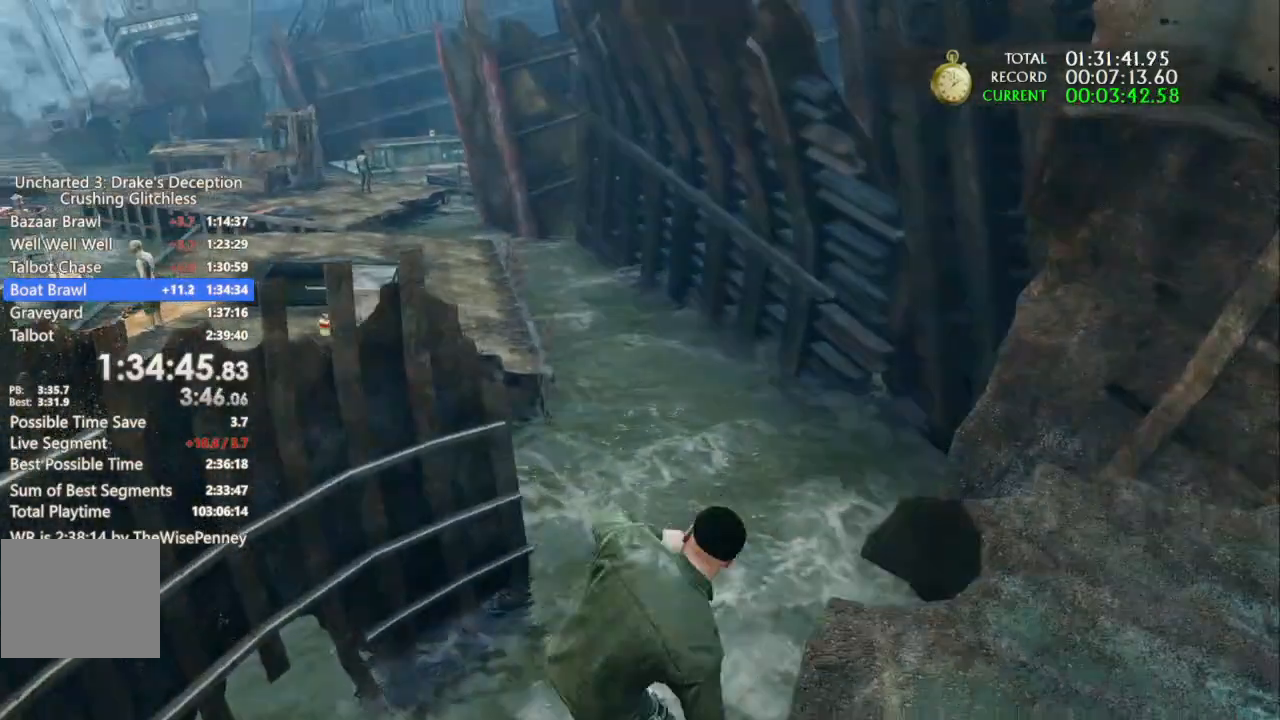
{"dt_ms": 500, "buttons": ["CIRCLE"], "left_stick": "up", "right_stick": "center", "events": []}
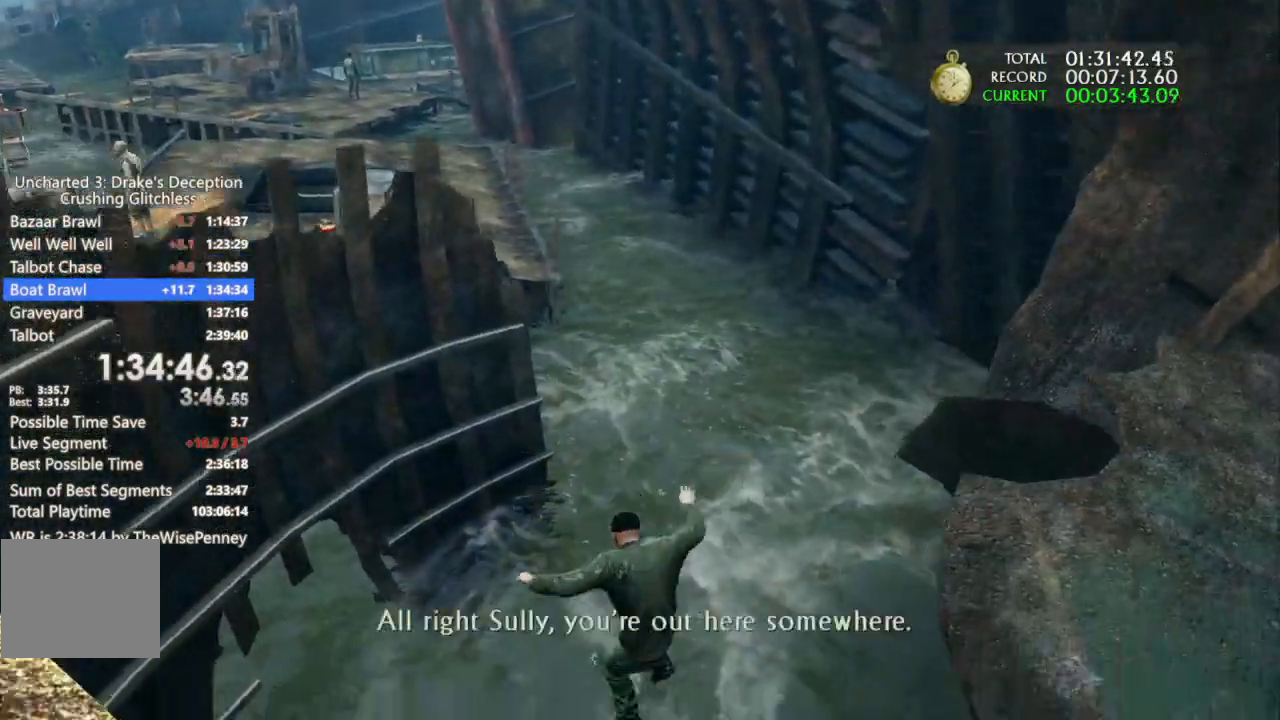
{"dt_ms": 1000, "buttons": ["CROSS"], "left_stick": "center", "right_stick": "center", "events": [[233, "CIRCLE", "up"], [333, "START", "down"], [333, "left_stick", "center"], [400, "R1", "down"], [433, "DPAD_UP", "down"], [433, "R1", "up"], [433, "START", "up"], [733, "DPAD_UP", "up"], [833, "DPAD_UP", "down"], [933, "CROSS", "down"], [1000, "DPAD_UP", "up"]]}
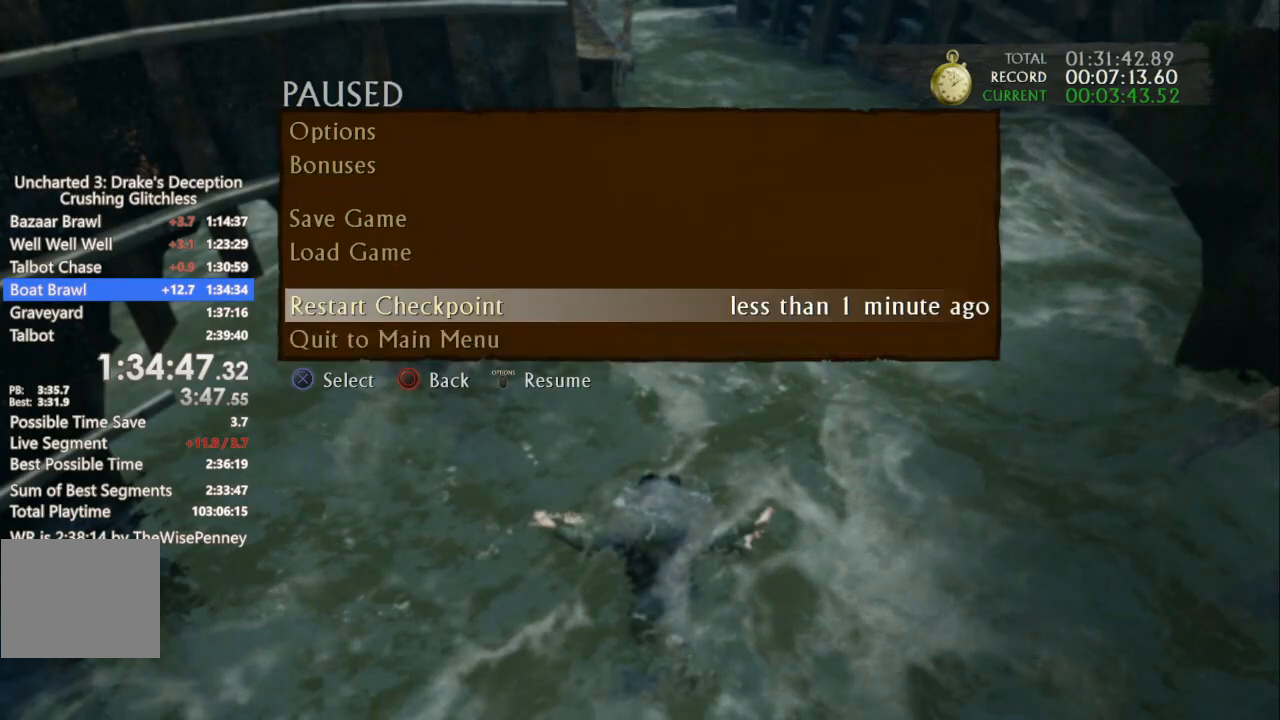
{"dt_ms": 500, "buttons": [], "left_stick": "center", "right_stick": "center", "events": [[33, "CROSS", "up"], [333, "DPAD_UP", "down"], [400, "CROSS", "down"], [500, "CROSS", "up"], [500, "DPAD_UP", "up"]]}